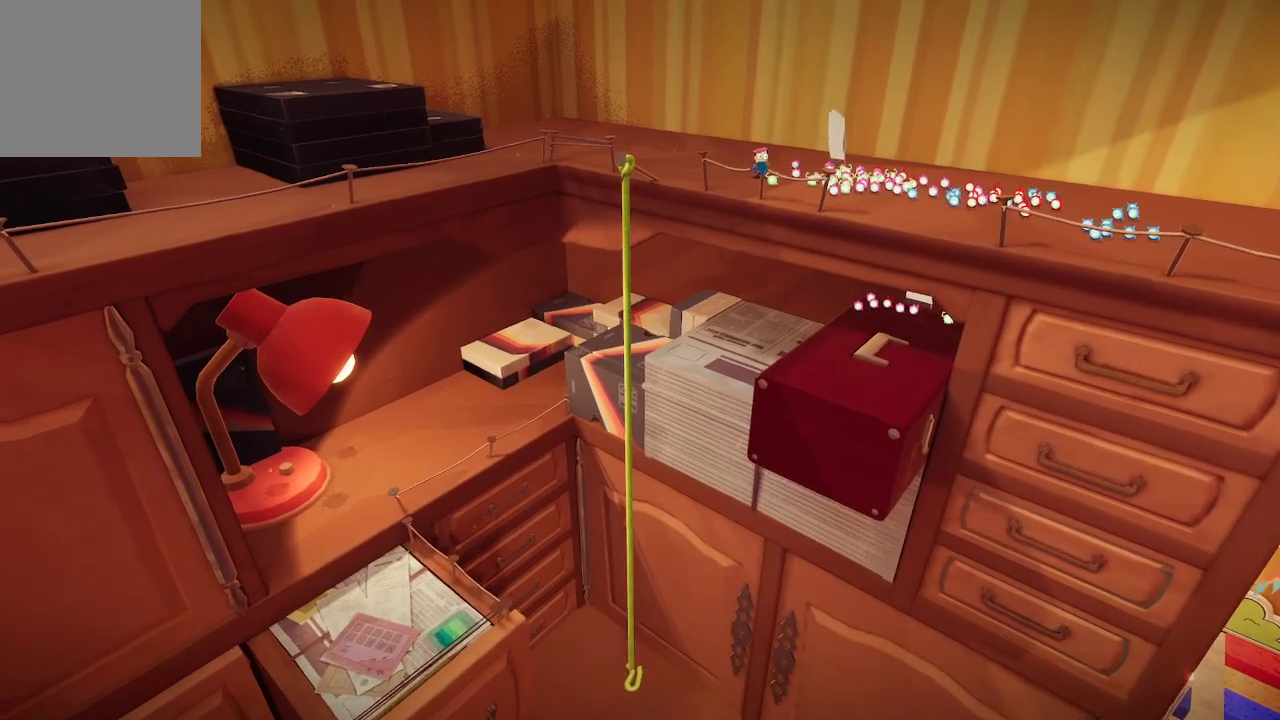
Gameplay with a controller (Xbox layout); each line is a JSON object with the inputs held at the frame after it. "events" lists button and stick changes between this image and that frame as [ms after this image, input, new state], when the widget could be followed in between. Not read: L3.
{"buttons": [], "left_stick": "up", "right_stick": "center", "events": []}
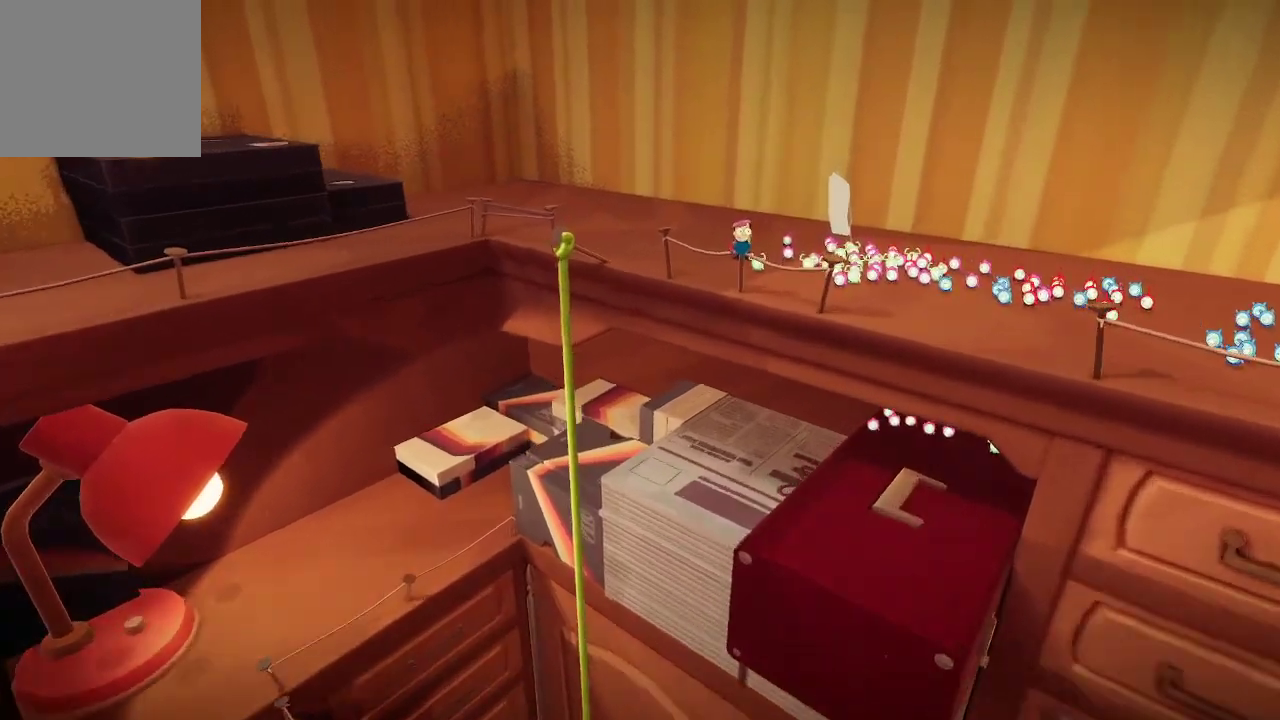
{"buttons": [], "left_stick": "up", "right_stick": "center", "events": []}
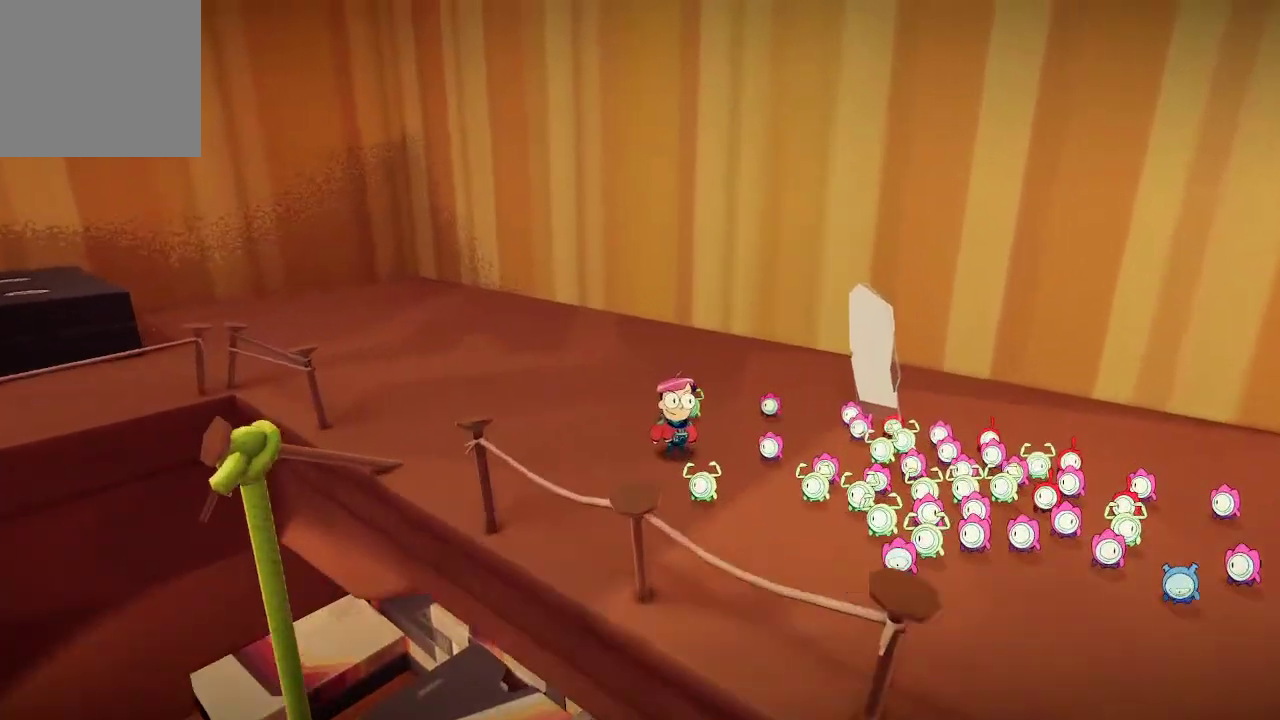
{"buttons": [], "left_stick": "up", "right_stick": "left", "events": [[100, "right_stick", "left"]]}
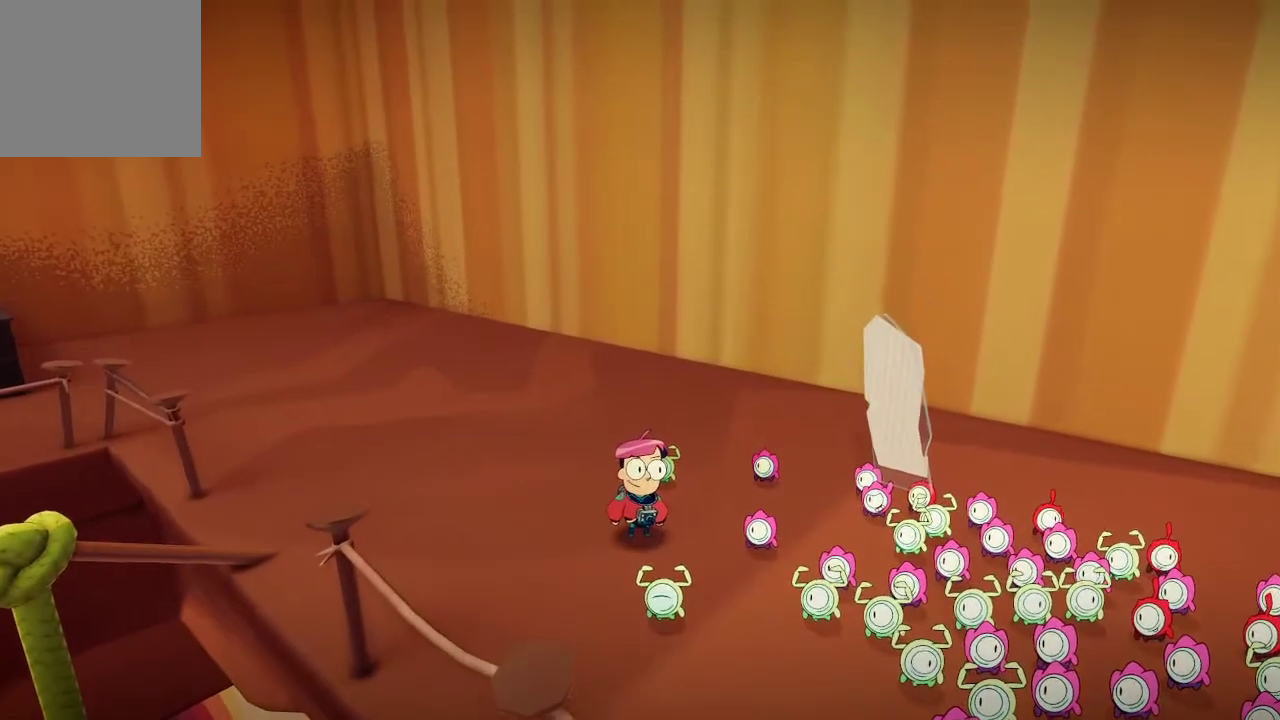
{"buttons": ["R1"], "left_stick": "up", "right_stick": "left", "events": [[200, "R1", "down"]]}
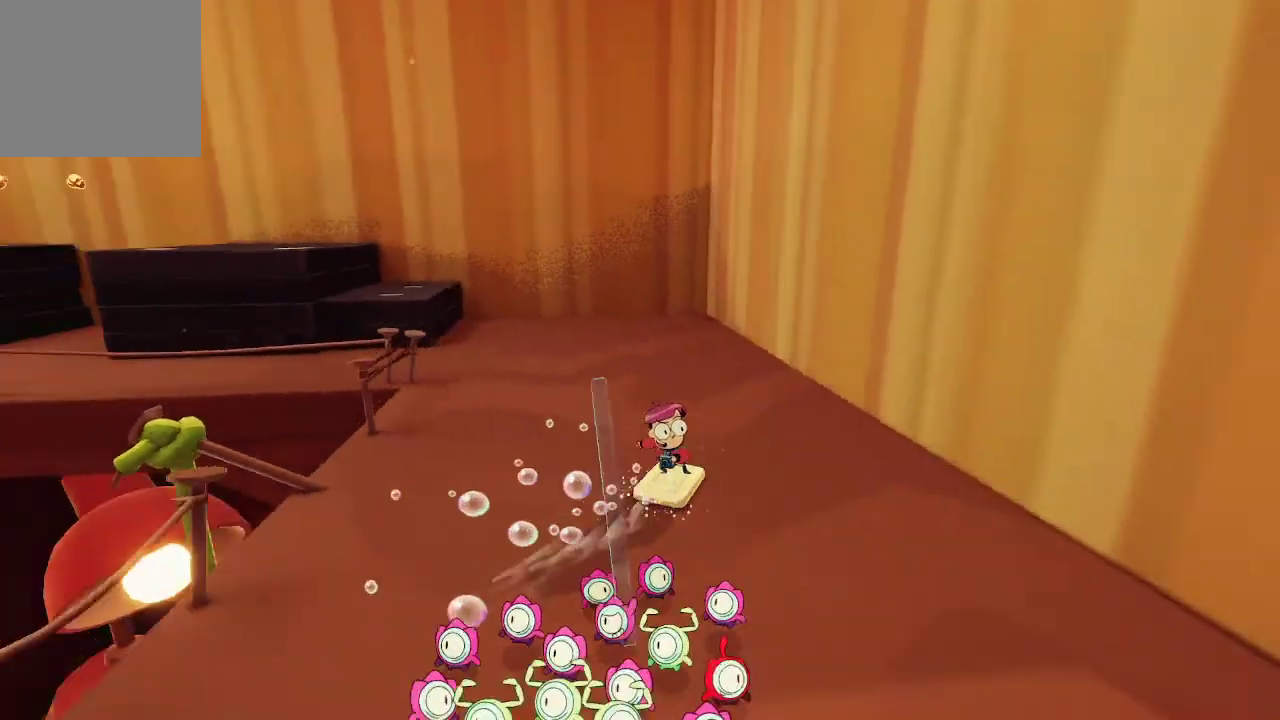
{"buttons": ["R1"], "left_stick": "up", "right_stick": "center", "events": [[67, "right_stick", "center"], [233, "right_stick", "left"], [500, "right_stick", "center"]]}
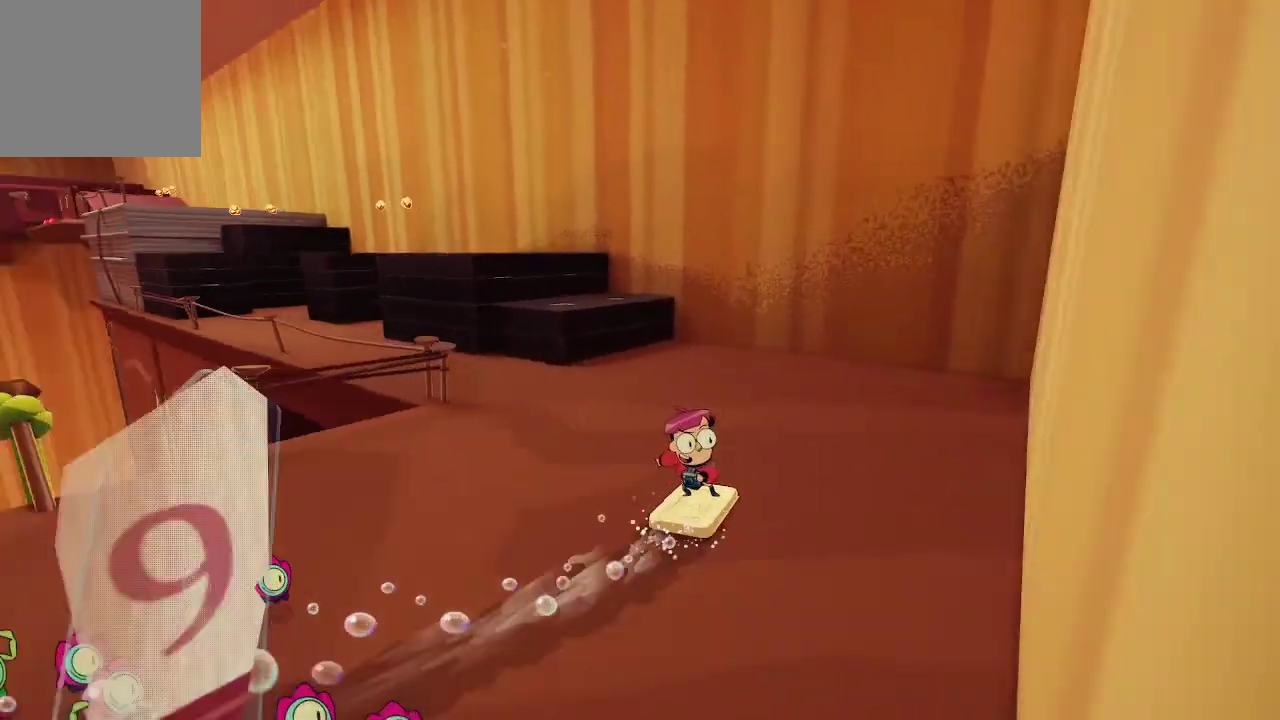
{"buttons": ["R1"], "left_stick": "up", "right_stick": "center", "events": [[200, "right_stick", "left"], [433, "right_stick", "center"]]}
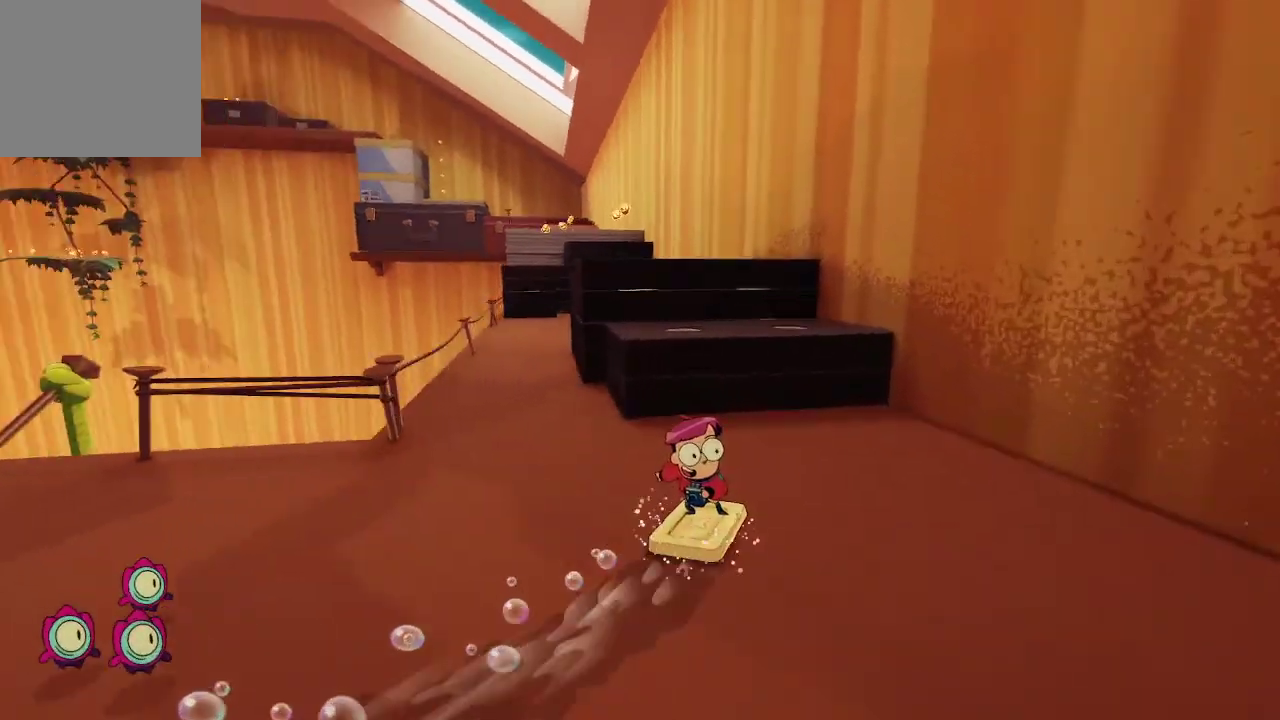
{"buttons": [], "left_stick": "up", "right_stick": "center", "events": [[100, "R1", "up"], [133, "A", "down"], [433, "A", "up"]]}
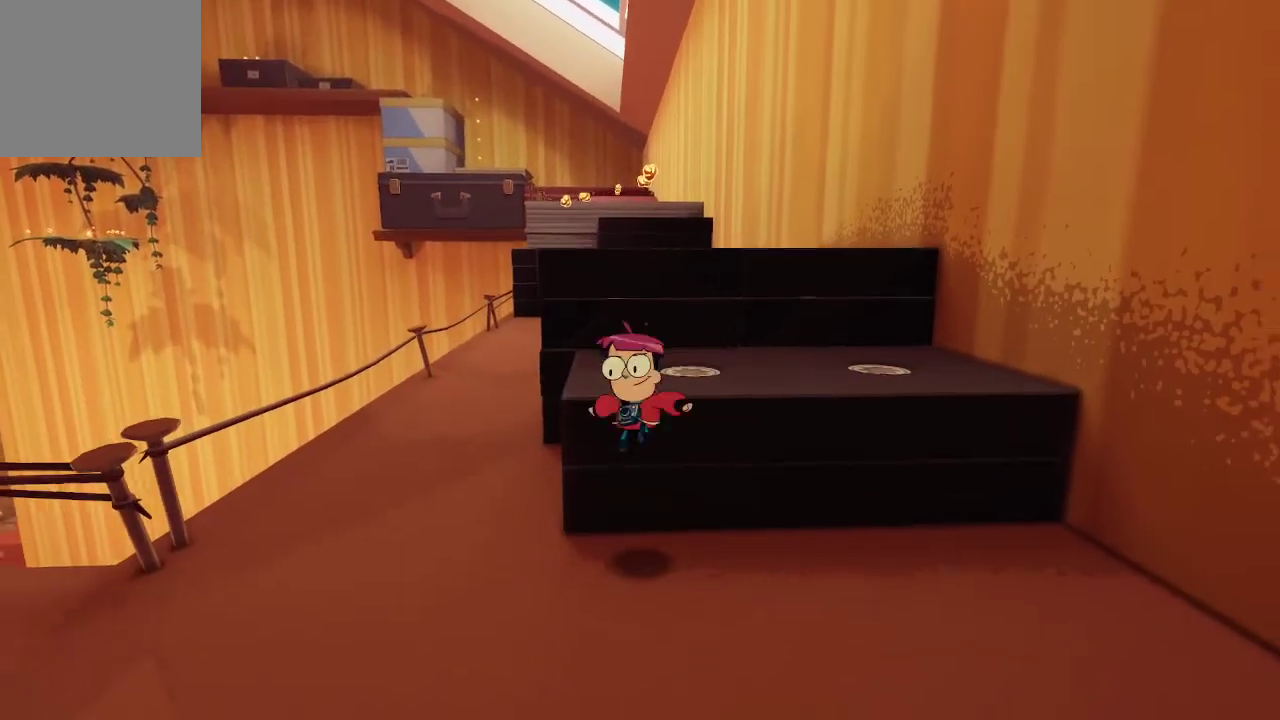
{"buttons": [], "left_stick": "up", "right_stick": "center", "events": [[233, "A", "down"], [433, "A", "up"]]}
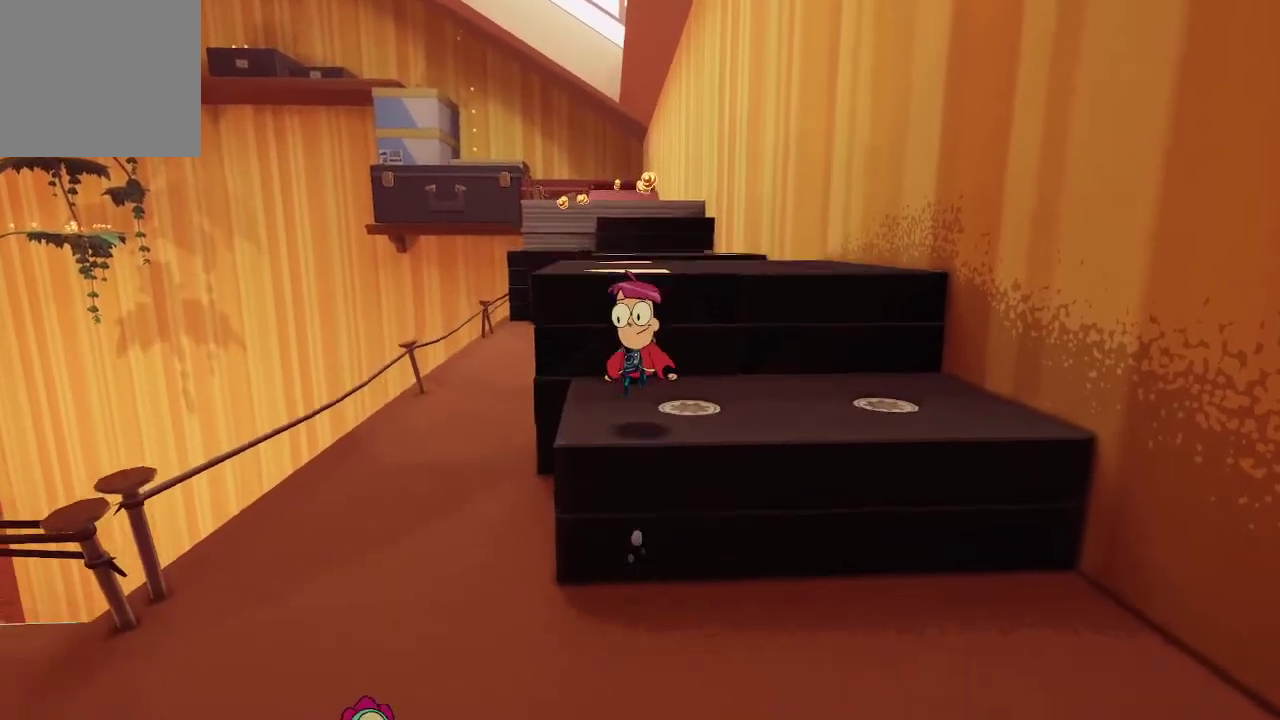
{"buttons": [], "left_stick": "up", "right_stick": "down-right", "events": [[167, "A", "down"], [367, "A", "up"], [500, "right_stick", "down-right"]]}
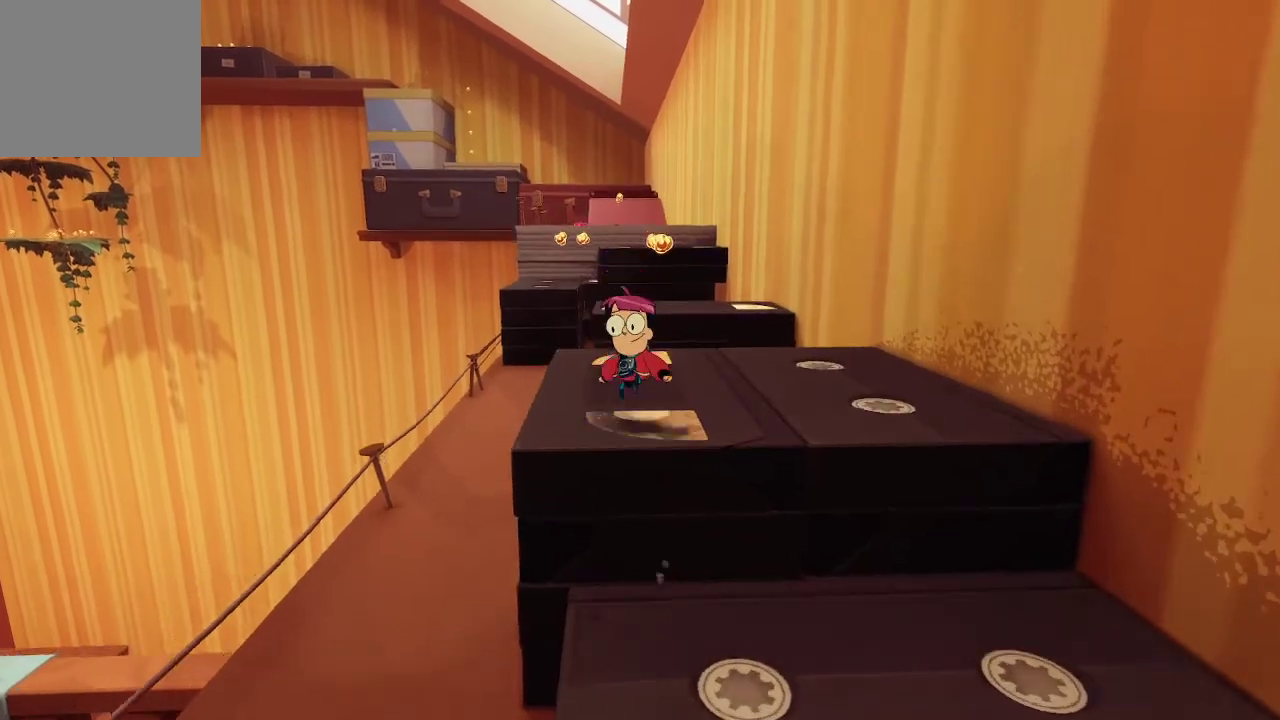
{"buttons": ["A"], "left_stick": "up", "right_stick": "center", "events": [[233, "right_stick", "center"], [367, "A", "down"]]}
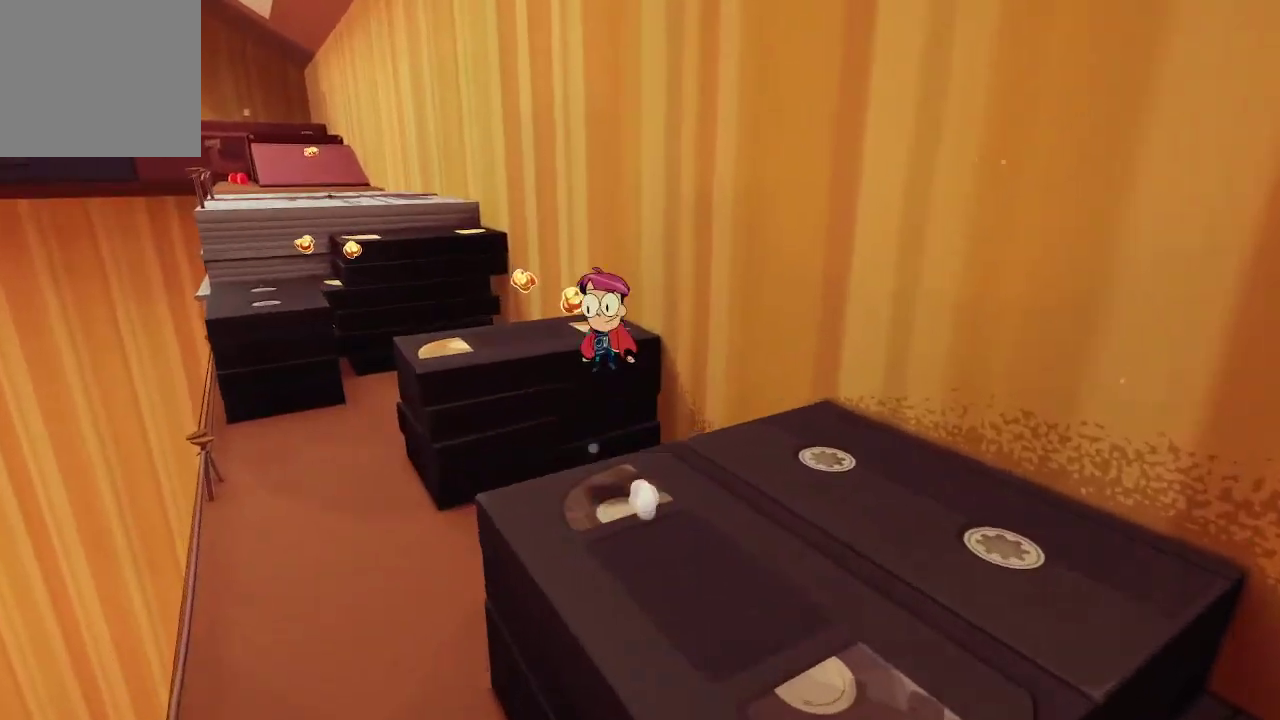
{"buttons": ["A"], "left_stick": "up-left", "right_stick": "center", "events": [[33, "A", "up"], [267, "A", "down"], [400, "left_stick", "up-left"]]}
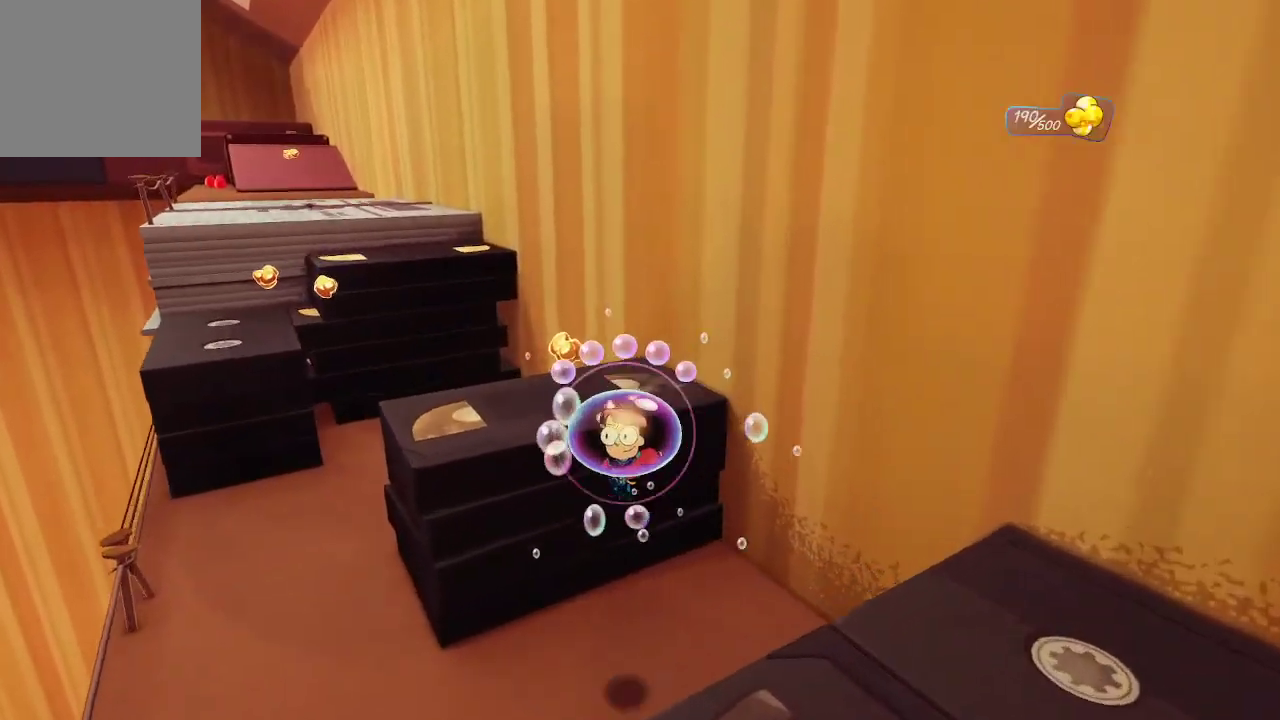
{"buttons": [], "left_stick": "center", "right_stick": "center", "events": [[233, "left_stick", "up"], [400, "A", "up"], [433, "left_stick", "center"]]}
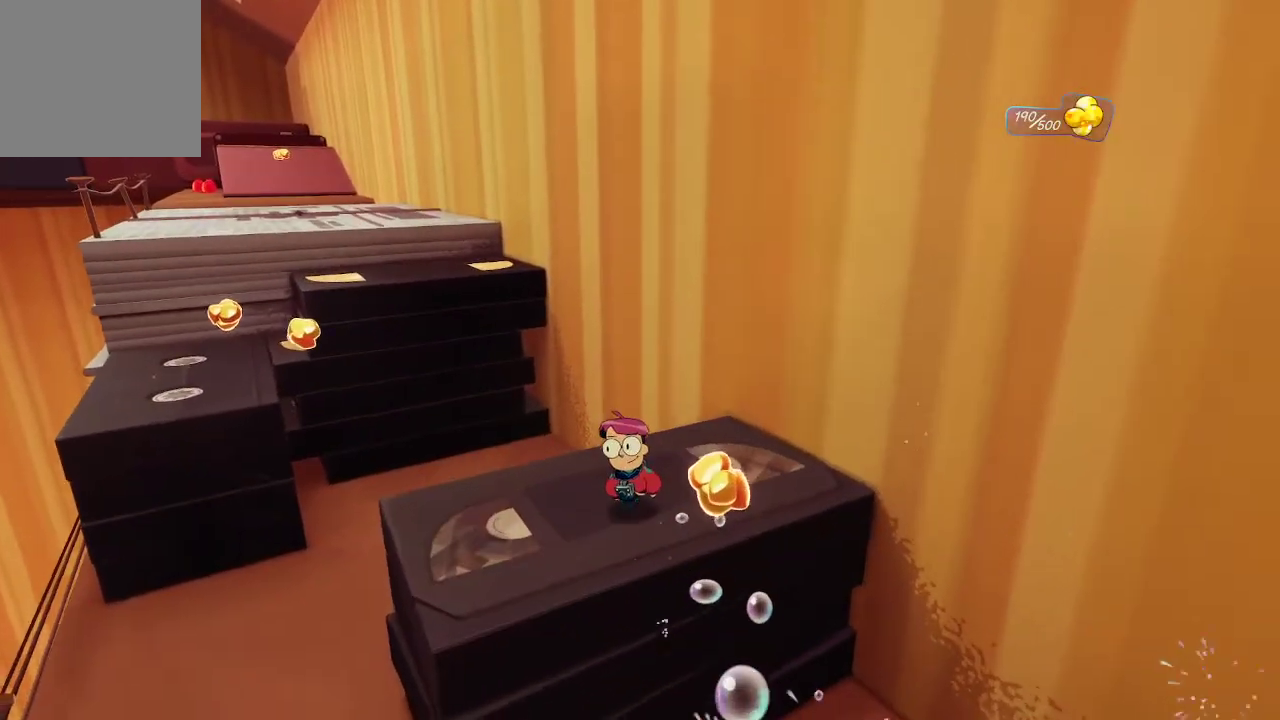
{"buttons": ["A"], "left_stick": "up-left", "right_stick": "center", "events": [[100, "left_stick", "down-right"], [300, "A", "down"], [333, "left_stick", "down"], [500, "left_stick", "up-left"]]}
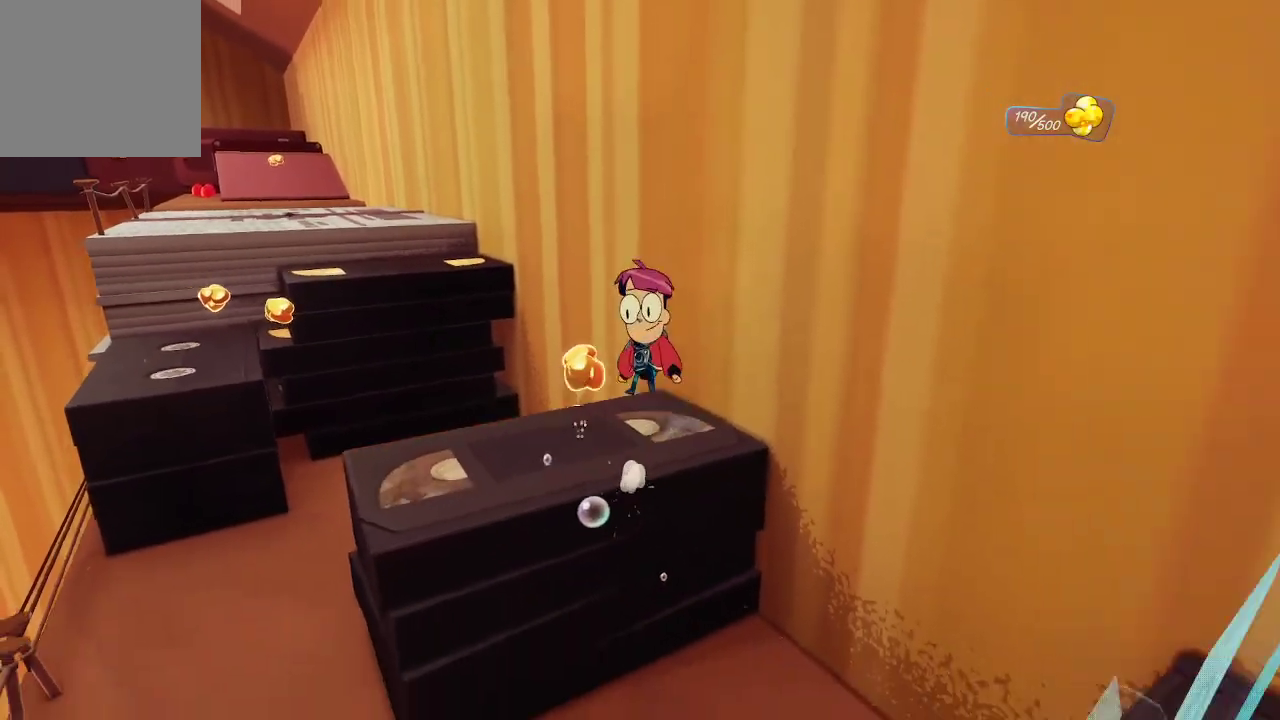
{"buttons": [], "left_stick": "center", "right_stick": "center", "events": [[333, "left_stick", "up"], [433, "A", "up"], [467, "left_stick", "center"]]}
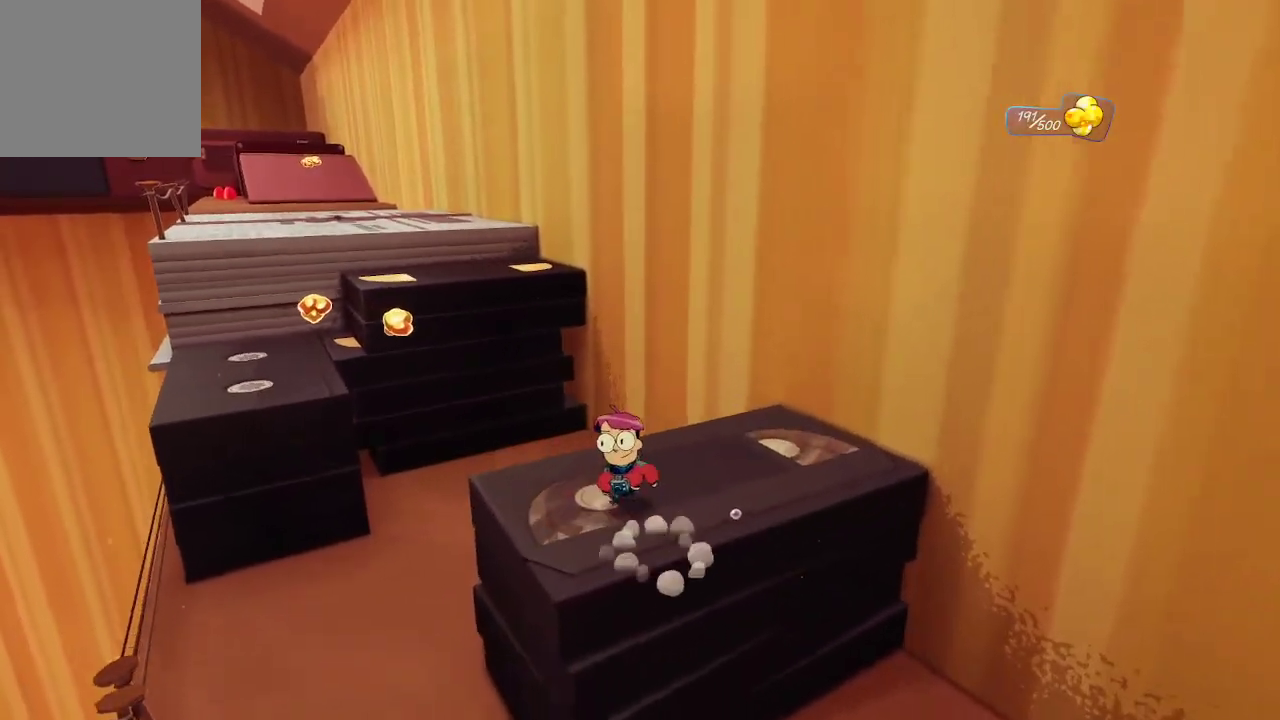
{"buttons": [], "left_stick": "up-left", "right_stick": "center", "events": [[167, "right_stick", "left"], [200, "left_stick", "left"], [267, "right_stick", "center"], [433, "A", "down"], [433, "left_stick", "up-left"], [500, "A", "up"]]}
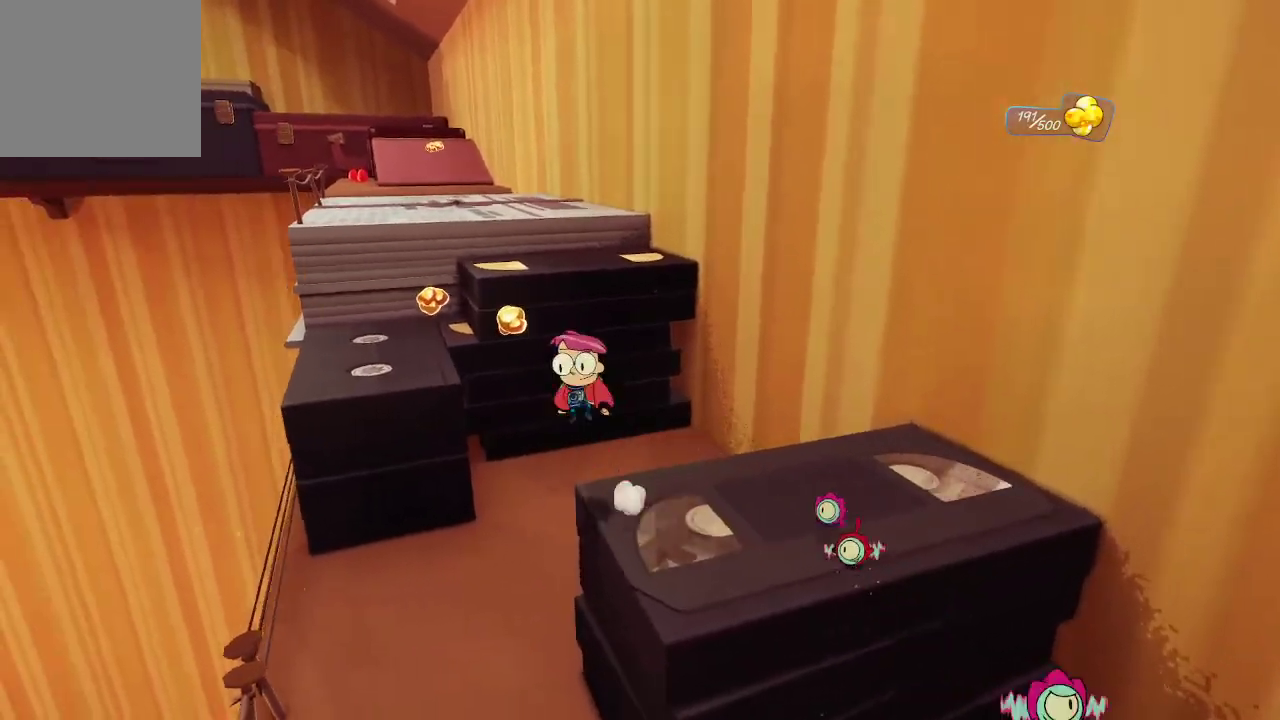
{"buttons": ["A"], "left_stick": "left", "right_stick": "center", "events": [[167, "A", "down"], [500, "left_stick", "left"]]}
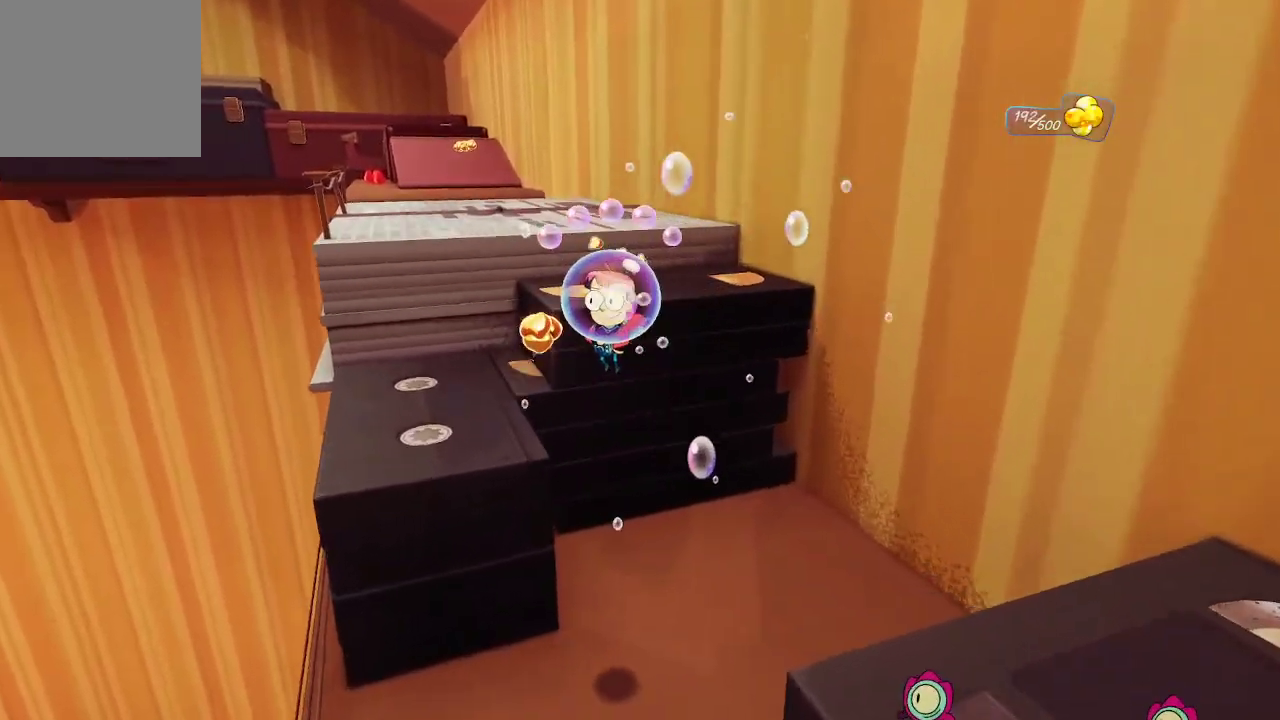
{"buttons": [], "left_stick": "center", "right_stick": "right", "events": [[200, "left_stick", "up-left"], [300, "A", "up"], [433, "left_stick", "center"], [467, "right_stick", "right"]]}
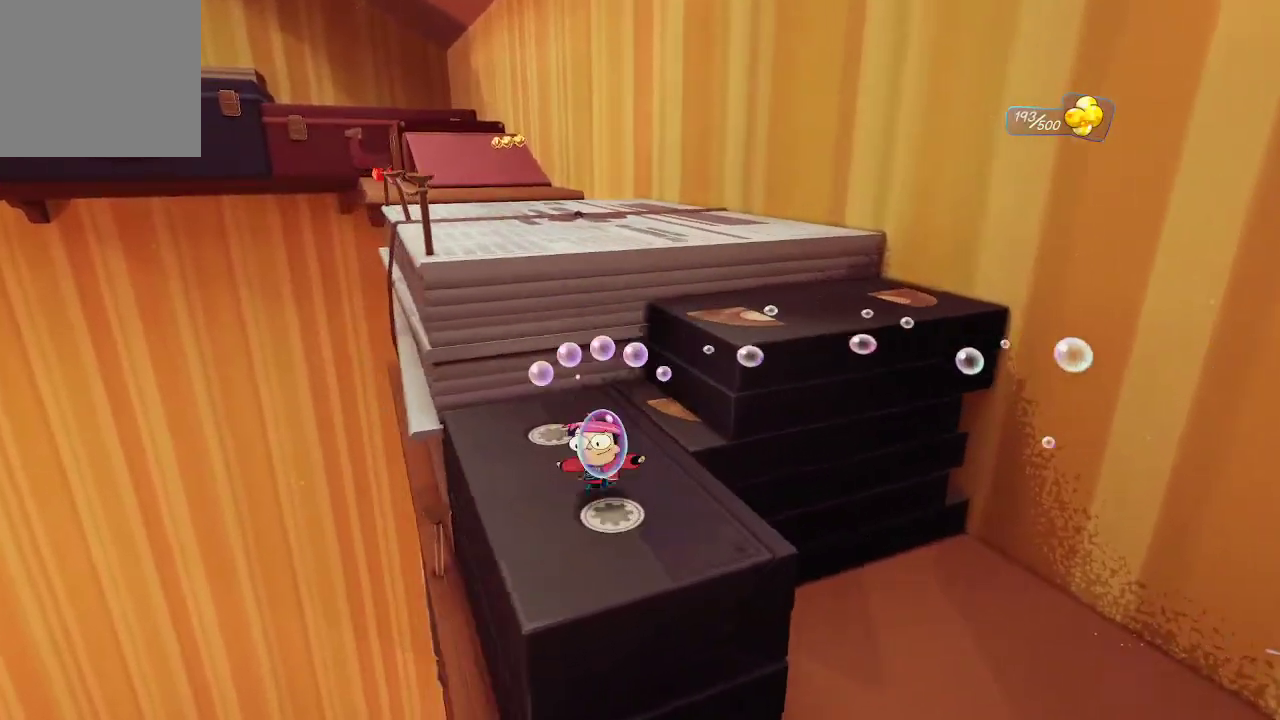
{"buttons": ["A"], "left_stick": "up-right", "right_stick": "center", "events": [[100, "left_stick", "up"], [200, "right_stick", "center"], [333, "A", "down"], [400, "left_stick", "up-right"]]}
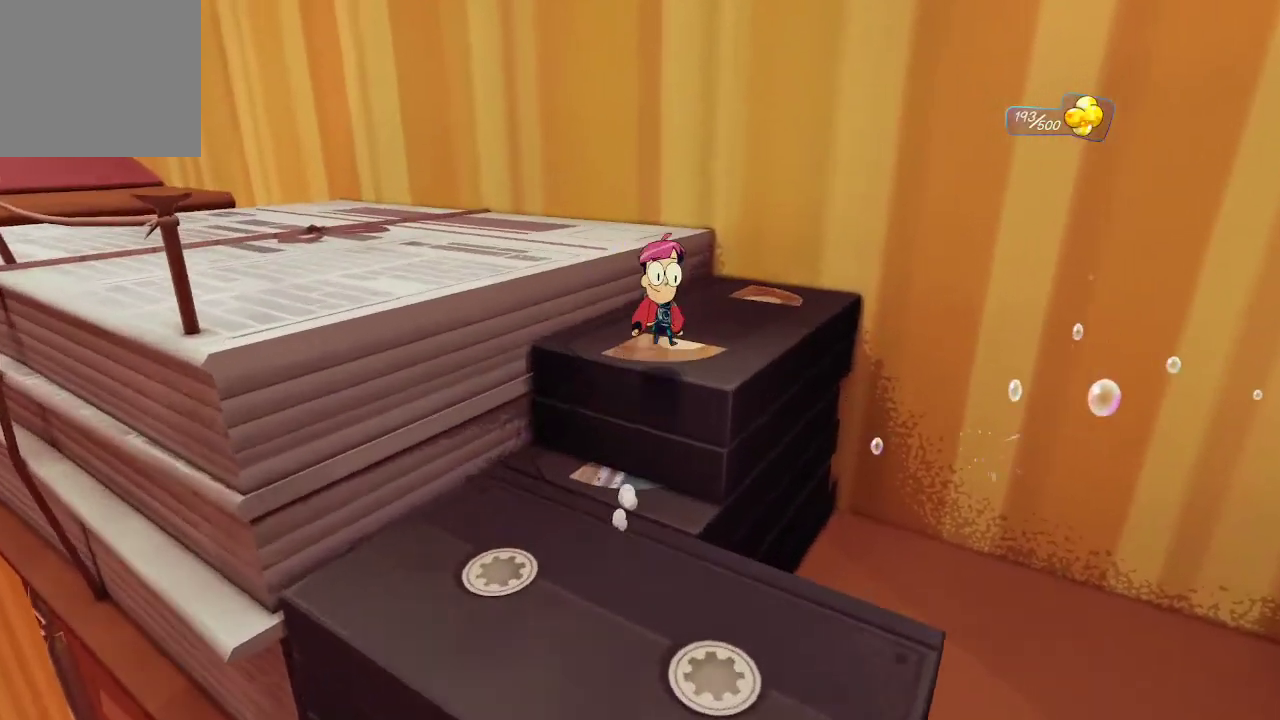
{"buttons": [], "left_stick": "up-left", "right_stick": "center", "events": [[67, "left_stick", "up"], [100, "A", "up"], [233, "left_stick", "up-left"], [233, "right_stick", "left"], [333, "right_stick", "center"], [433, "A", "down"], [500, "A", "up"]]}
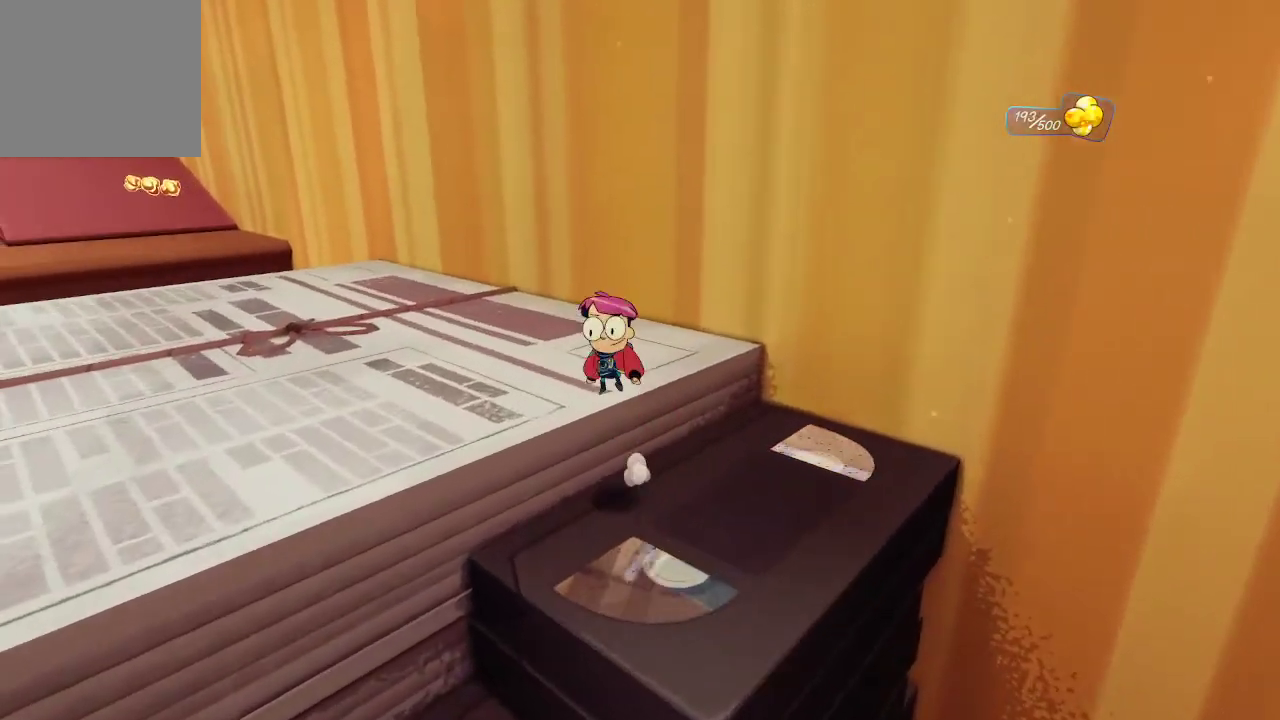
{"buttons": [], "left_stick": "up-left", "right_stick": "left", "events": [[200, "right_stick", "left"]]}
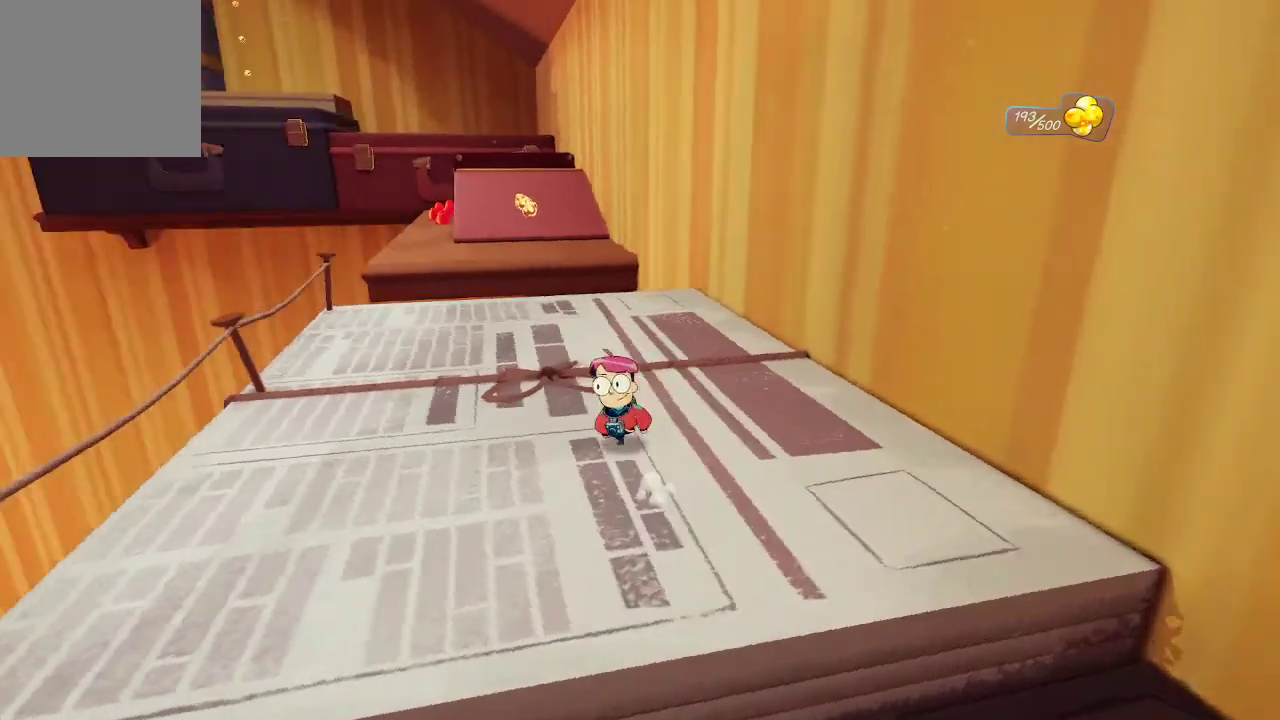
{"buttons": [], "left_stick": "up", "right_stick": "down-right", "events": [[67, "right_stick", "center"], [167, "left_stick", "up"], [200, "right_stick", "down-right"]]}
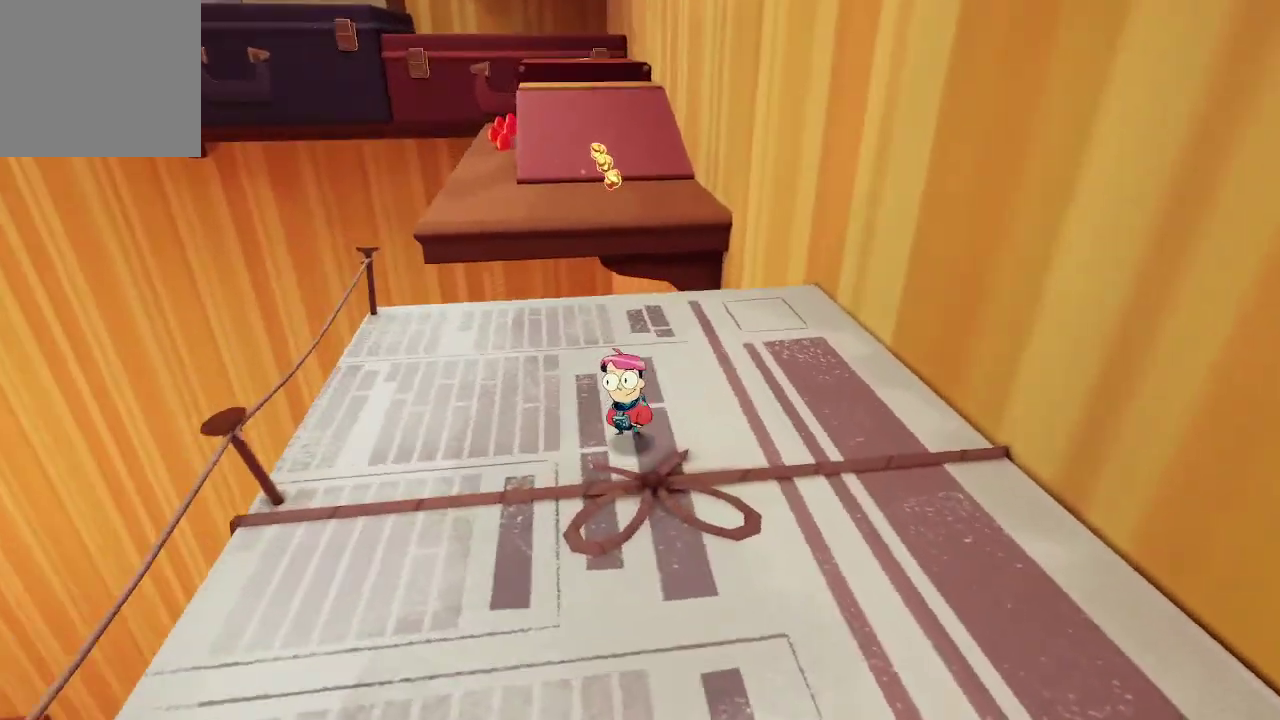
{"buttons": [], "left_stick": "up", "right_stick": "center", "events": [[33, "left_stick", "up-left"], [33, "right_stick", "center"], [300, "left_stick", "up"]]}
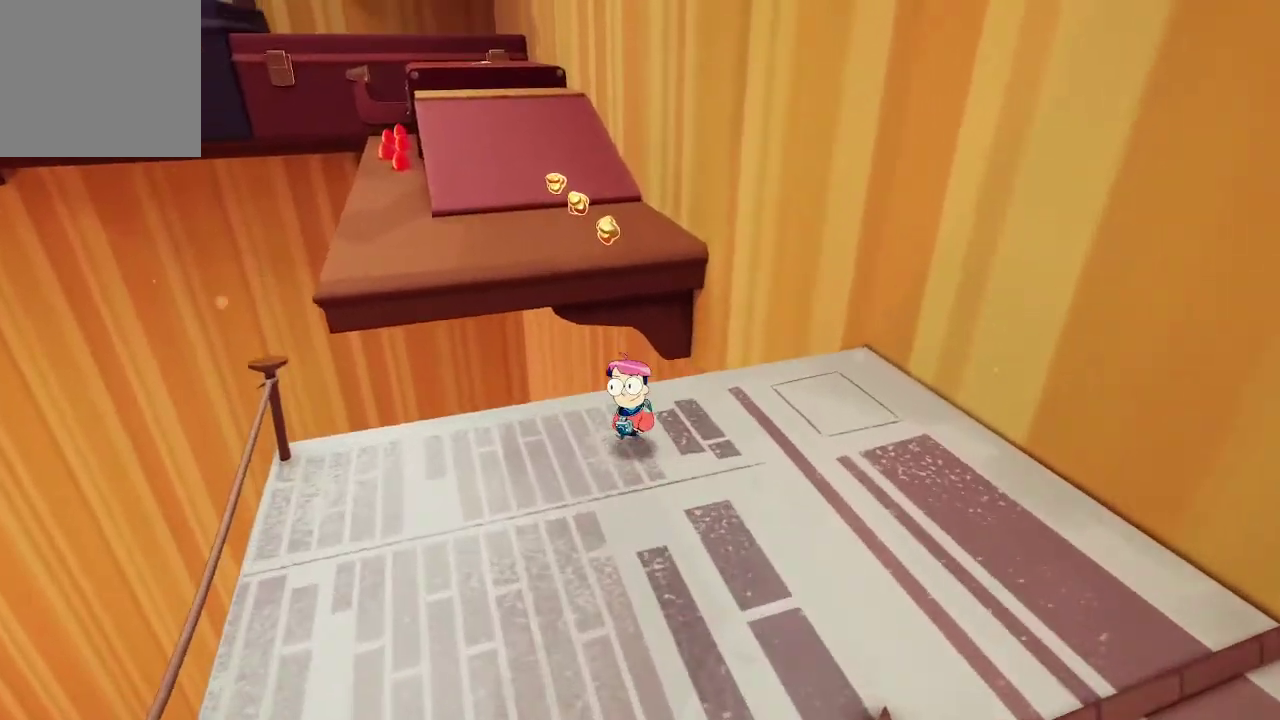
{"buttons": ["A"], "left_stick": "up", "right_stick": "center", "events": [[67, "A", "down"], [167, "A", "up"], [233, "A", "down"], [333, "left_stick", "up-left"], [500, "left_stick", "up"]]}
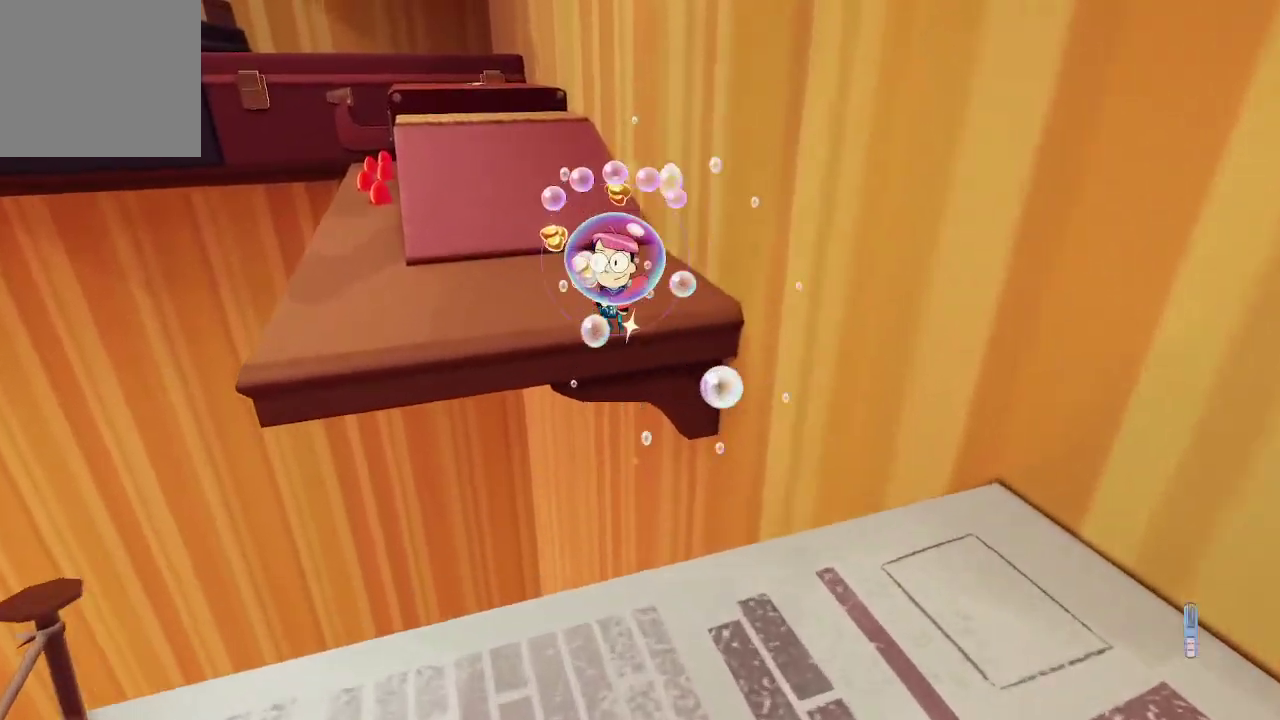
{"buttons": ["A"], "left_stick": "up-left", "right_stick": "center", "events": [[500, "left_stick", "up-left"]]}
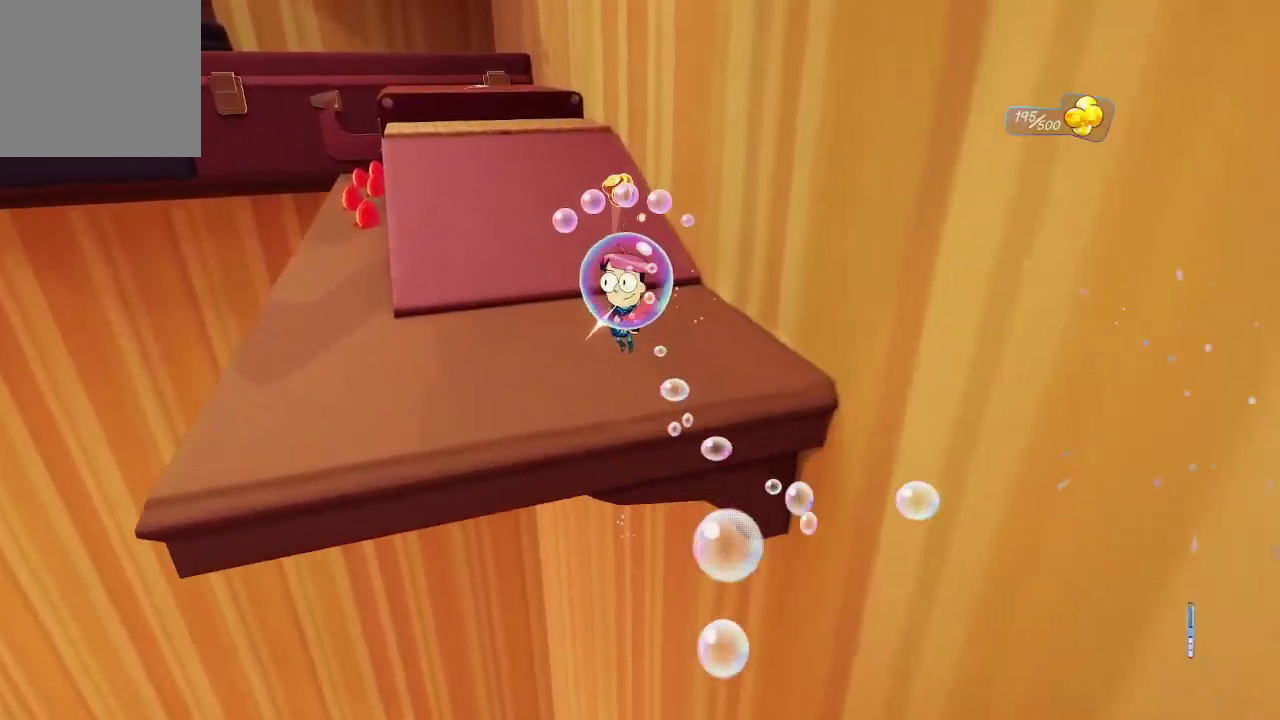
{"buttons": [], "left_stick": "down-left", "right_stick": "right", "events": [[100, "A", "up"], [267, "right_stick", "right"], [367, "left_stick", "down-left"]]}
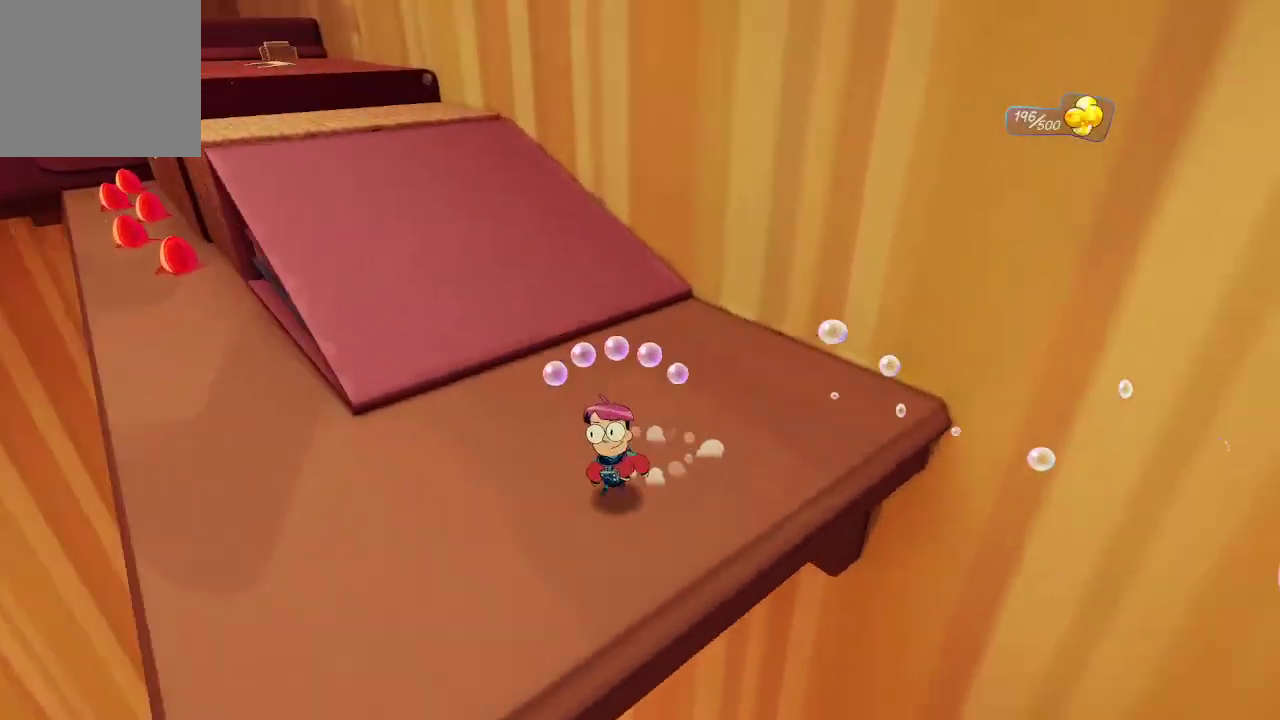
{"buttons": [], "left_stick": "center", "right_stick": "center", "events": [[133, "left_stick", "down"], [267, "left_stick", "center"], [500, "right_stick", "center"]]}
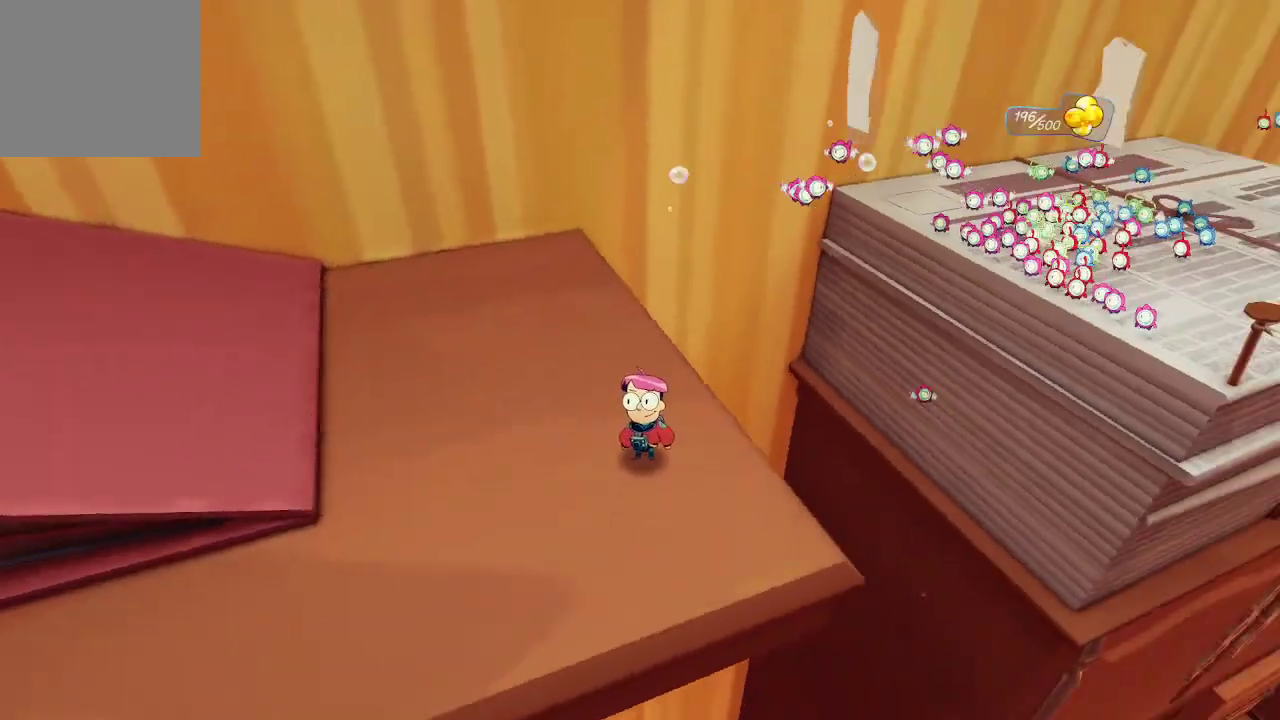
{"buttons": [], "left_stick": "left", "right_stick": "left", "events": [[233, "left_stick", "down-left"], [267, "right_stick", "left"], [467, "left_stick", "left"]]}
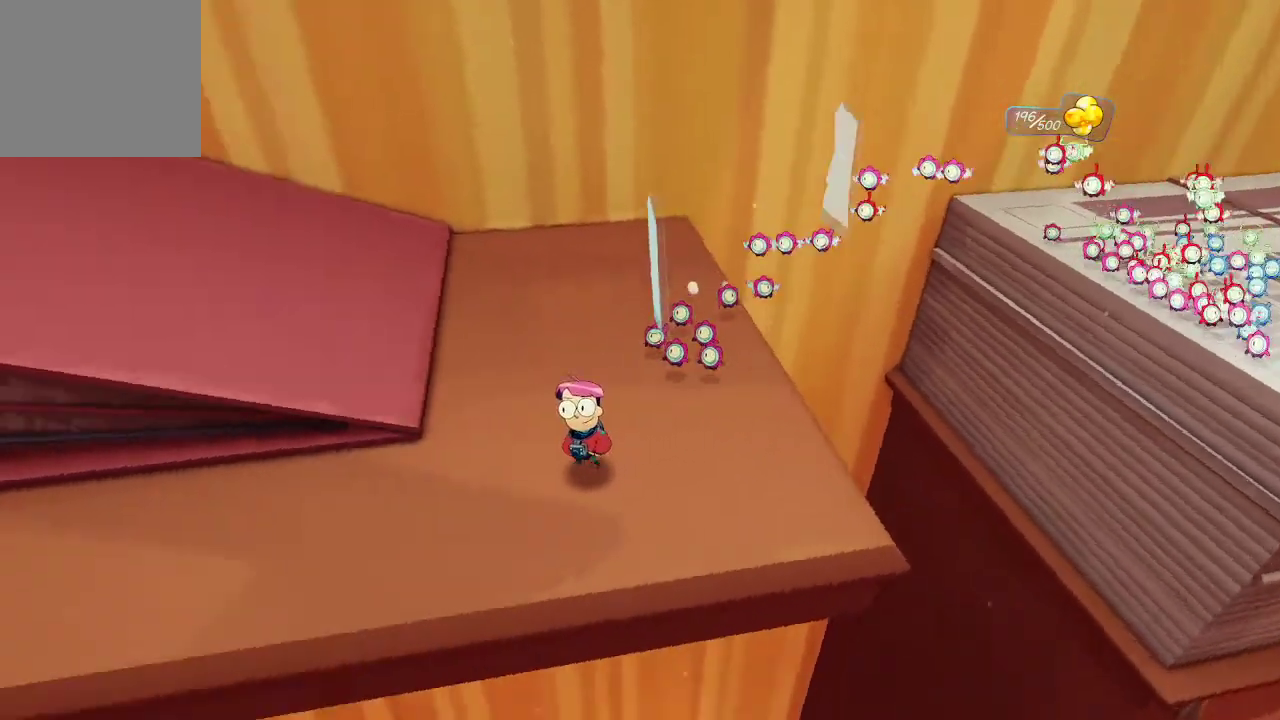
{"buttons": [], "left_stick": "up-left", "right_stick": "center", "events": [[133, "left_stick", "up-left"], [333, "right_stick", "center"]]}
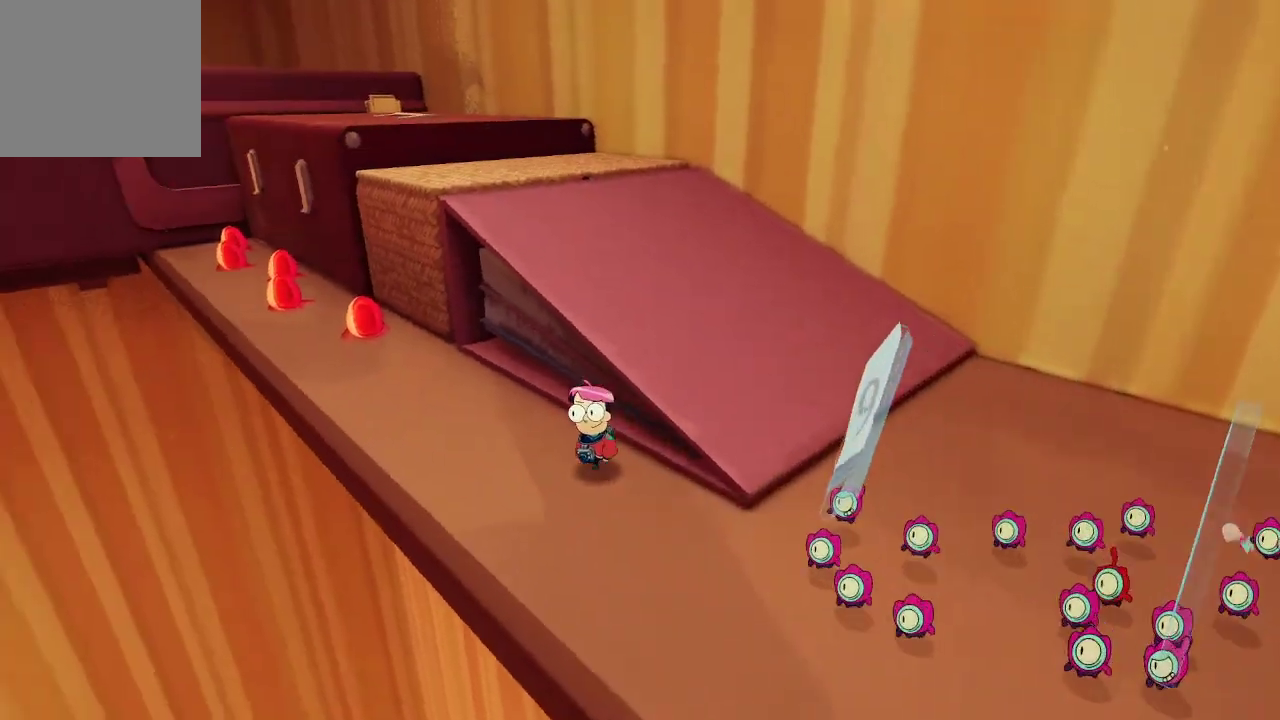
{"buttons": [], "left_stick": "up-left", "right_stick": "center", "events": []}